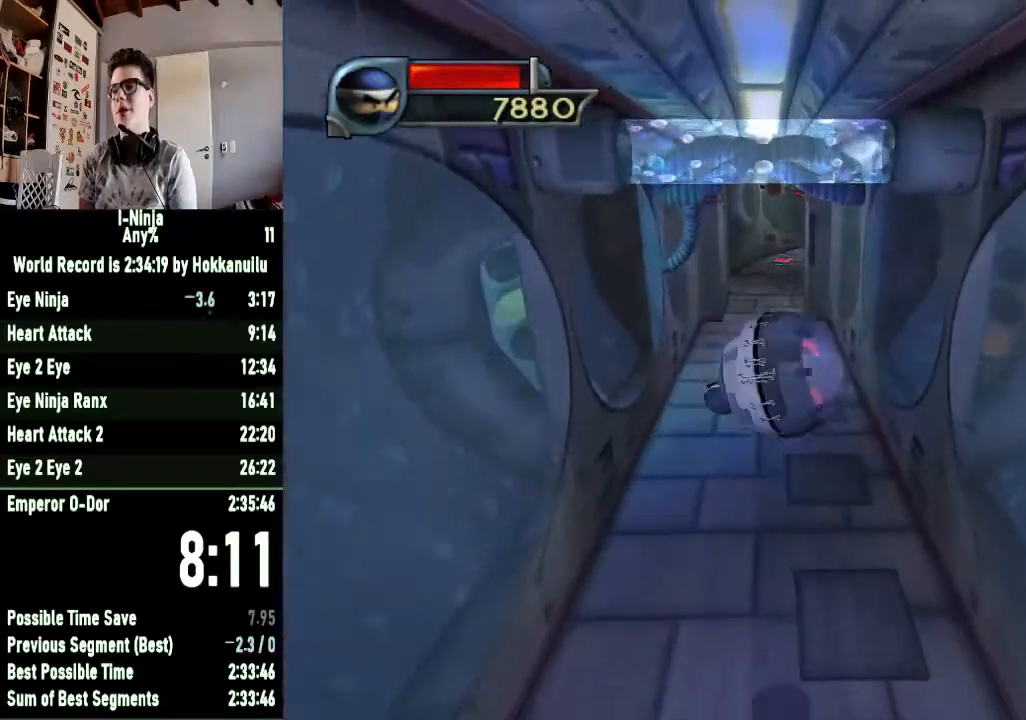
Gameplay with a controller (Xbox layout); each line is a JSON object with the inputs held at the frame after it. "events" lists button and stick changes between this image and that frame as [ms after this image, input, new state], when the widget could be followed in between.
{"buttons": [], "left_stick": "up", "right_stick": "center", "events": []}
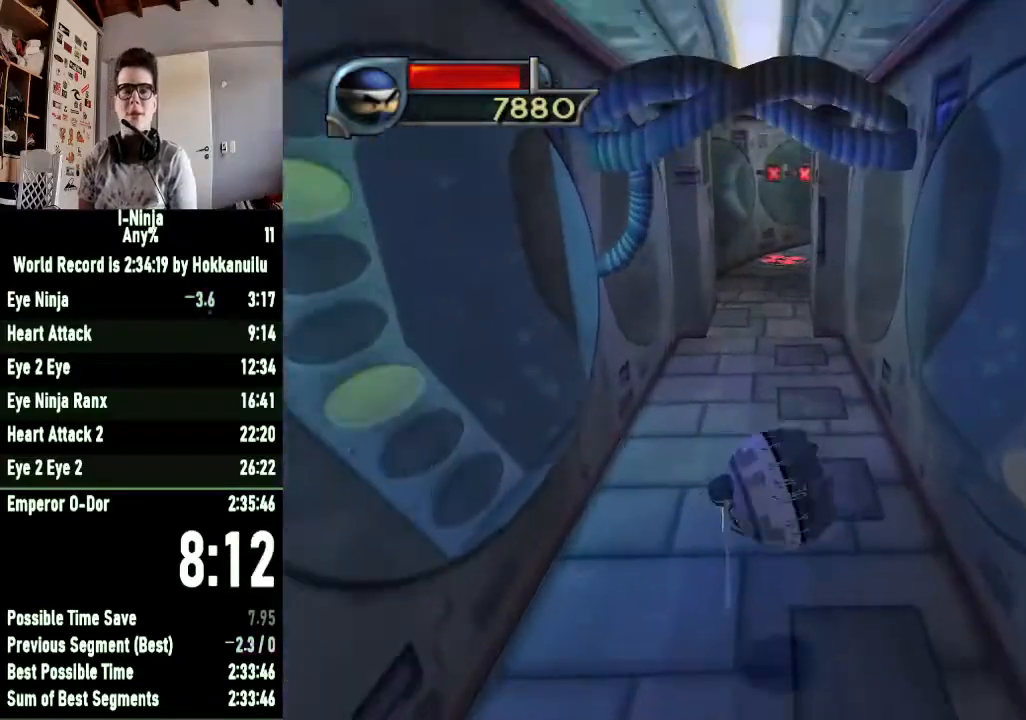
{"buttons": [], "left_stick": "up", "right_stick": "center", "events": []}
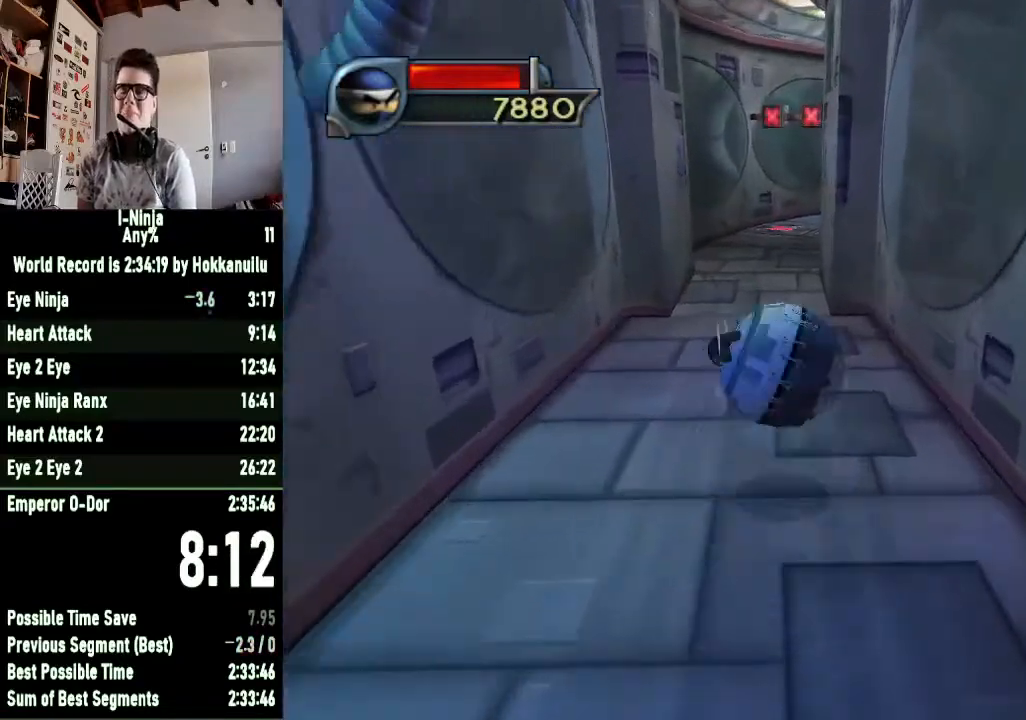
{"buttons": [], "left_stick": "up", "right_stick": "center", "events": []}
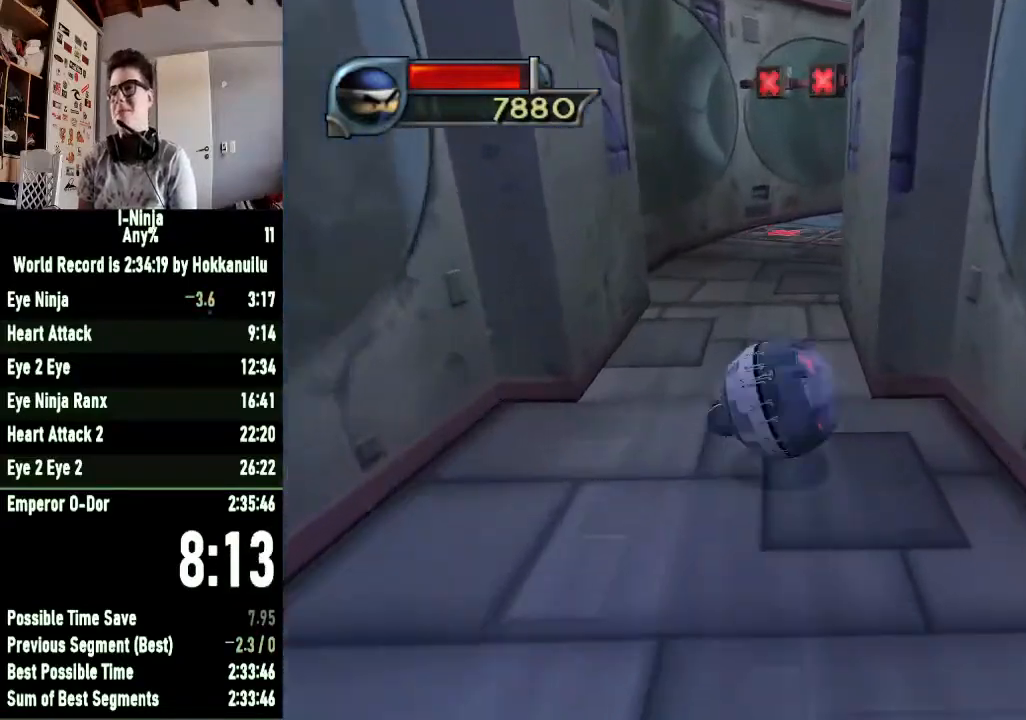
{"buttons": [], "left_stick": "up", "right_stick": "center", "events": []}
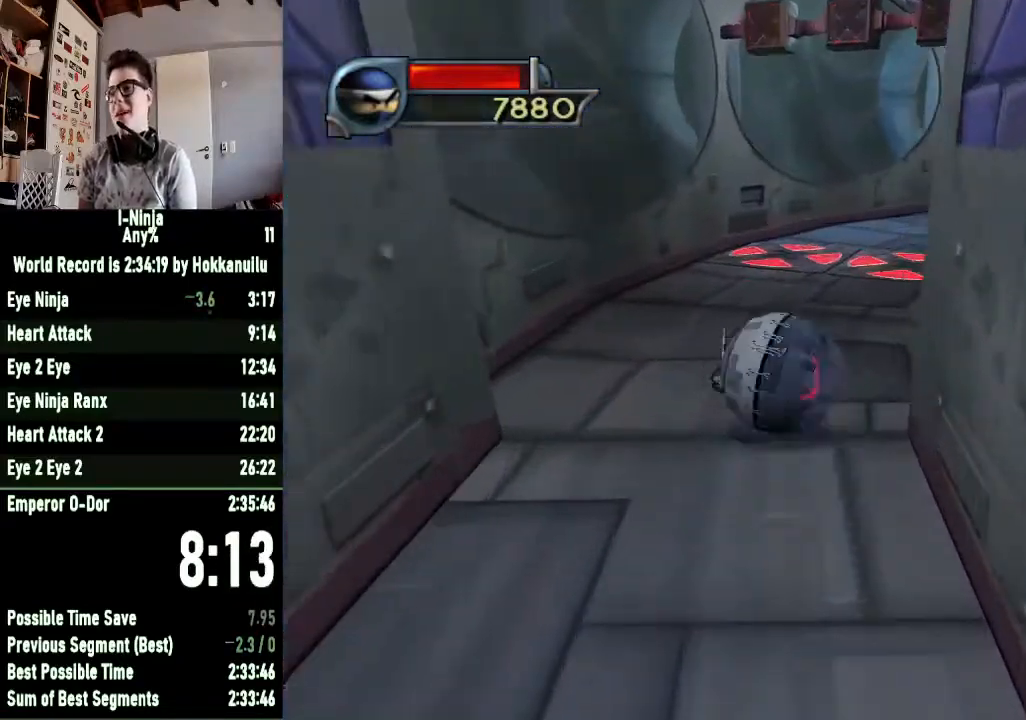
{"buttons": [], "left_stick": "up", "right_stick": "center", "events": []}
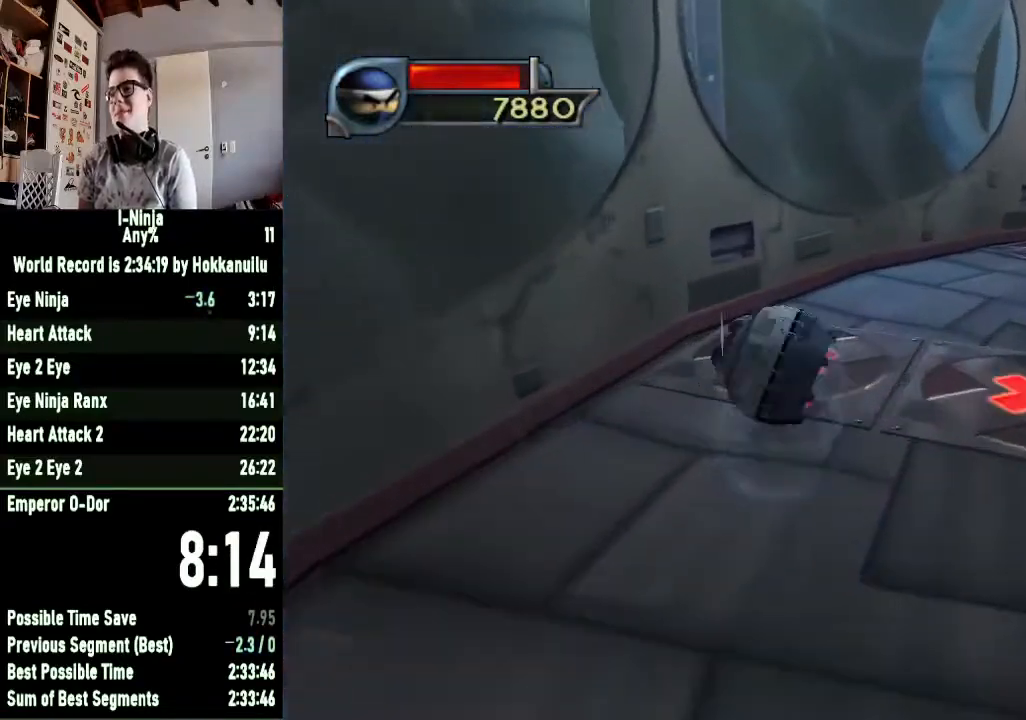
{"buttons": [], "left_stick": "down-right", "right_stick": "center", "events": [[333, "left_stick", "right"], [433, "left_stick", "down-right"]]}
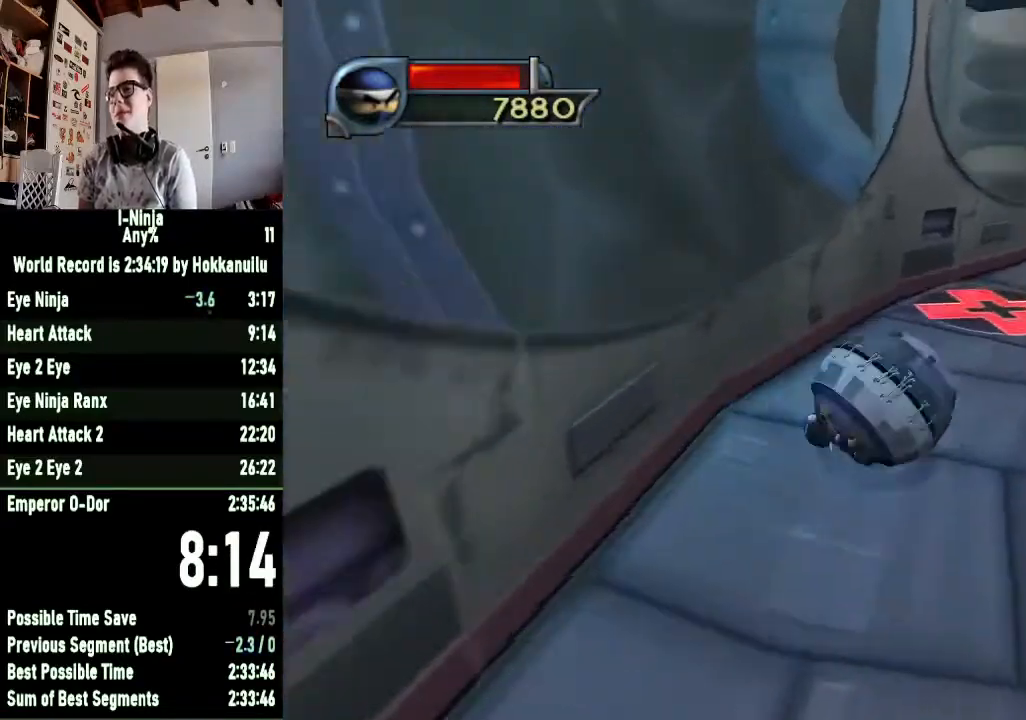
{"buttons": [], "left_stick": "up-right", "right_stick": "center", "events": [[100, "left_stick", "right"], [200, "left_stick", "up-right"]]}
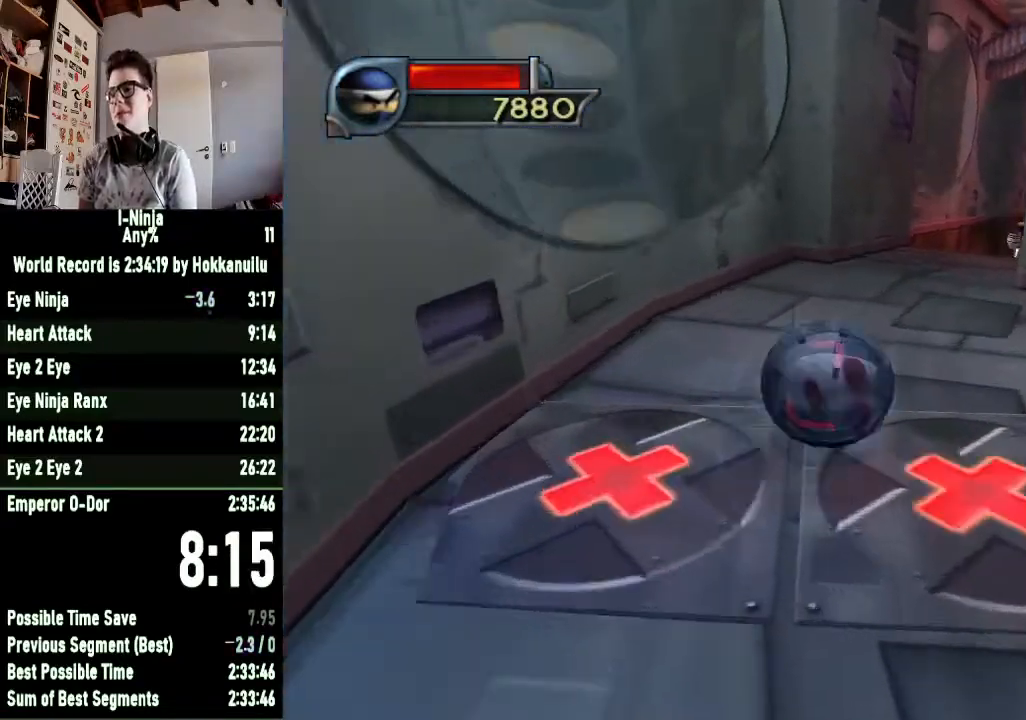
{"buttons": [], "left_stick": "down-right", "right_stick": "center", "events": [[67, "left_stick", "center"], [133, "left_stick", "down"], [400, "left_stick", "down-right"]]}
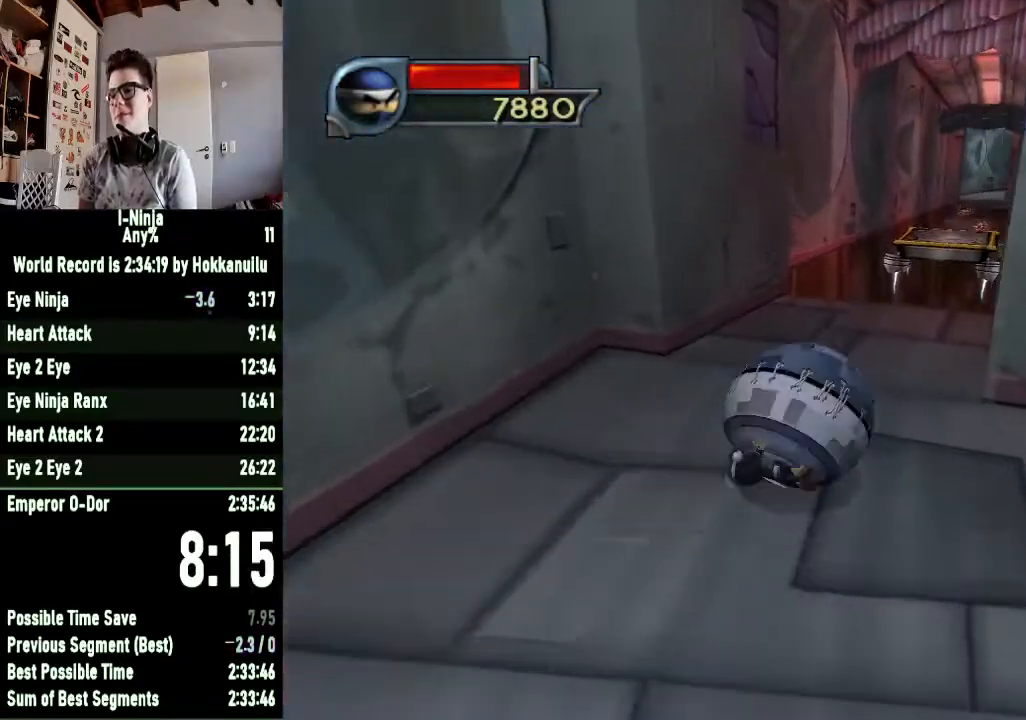
{"buttons": [], "left_stick": "down", "right_stick": "center", "events": [[100, "left_stick", "center"], [467, "left_stick", "down"]]}
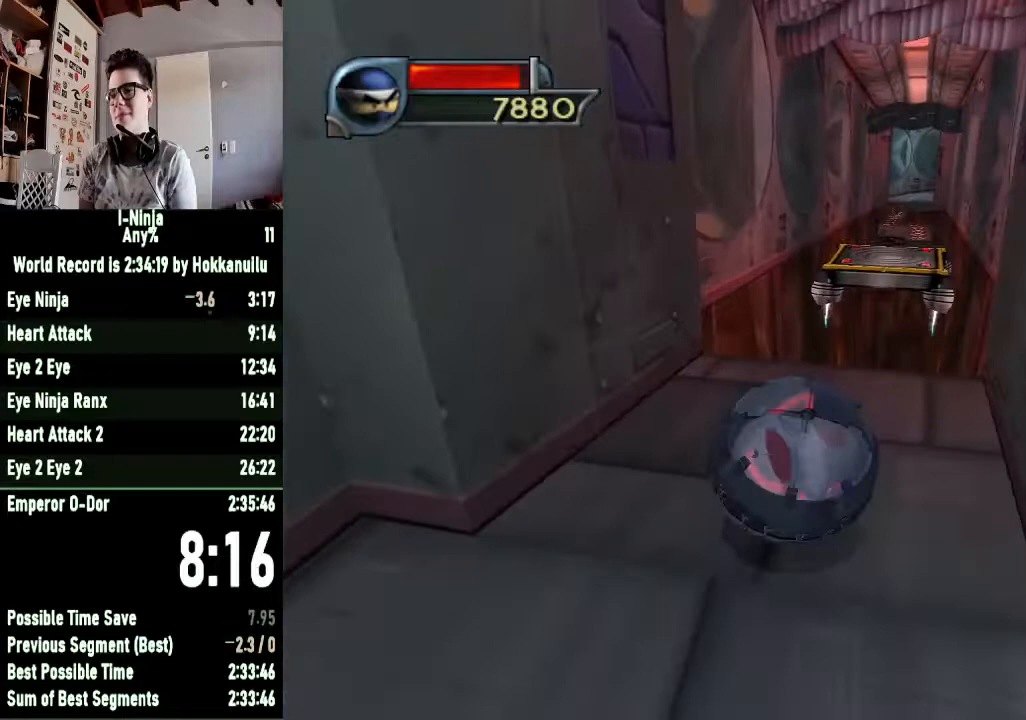
{"buttons": [], "left_stick": "down", "right_stick": "center", "events": [[167, "left_stick", "center"], [333, "left_stick", "down"]]}
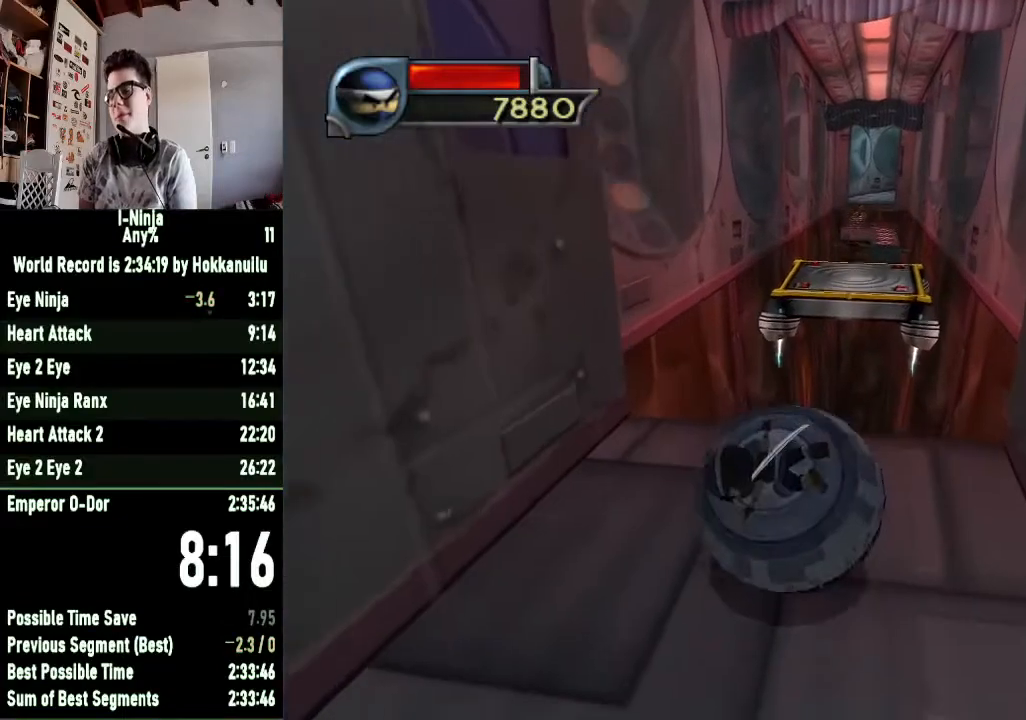
{"buttons": [], "left_stick": "center", "right_stick": "center", "events": [[100, "left_stick", "center"], [267, "left_stick", "down"], [467, "left_stick", "center"]]}
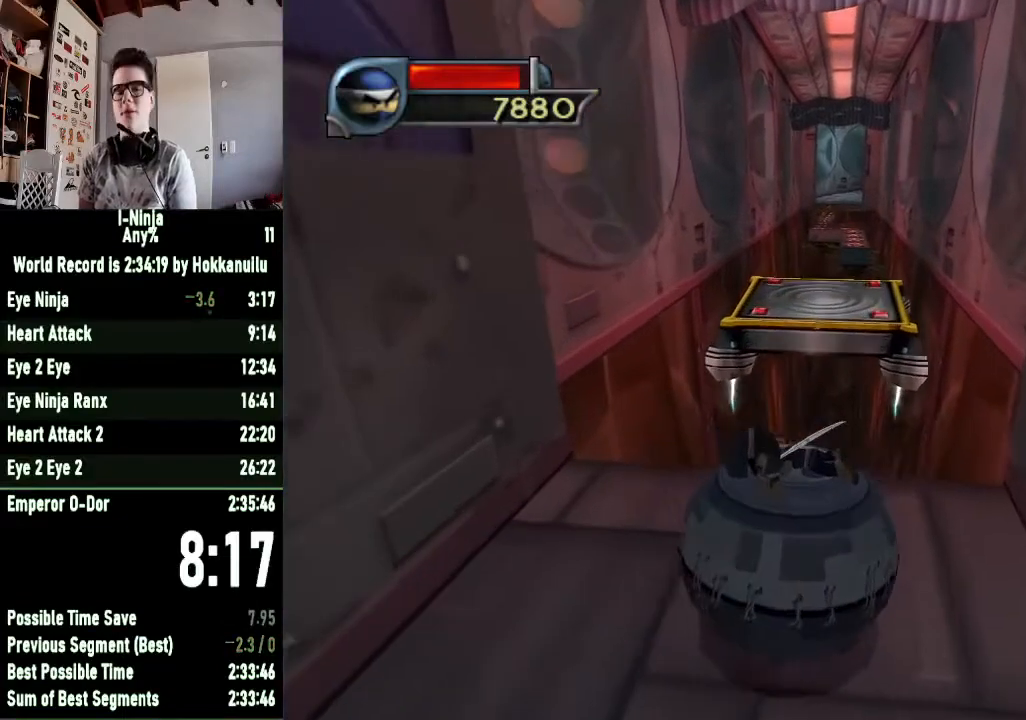
{"buttons": [], "left_stick": "down-left", "right_stick": "center", "events": [[367, "left_stick", "down-left"]]}
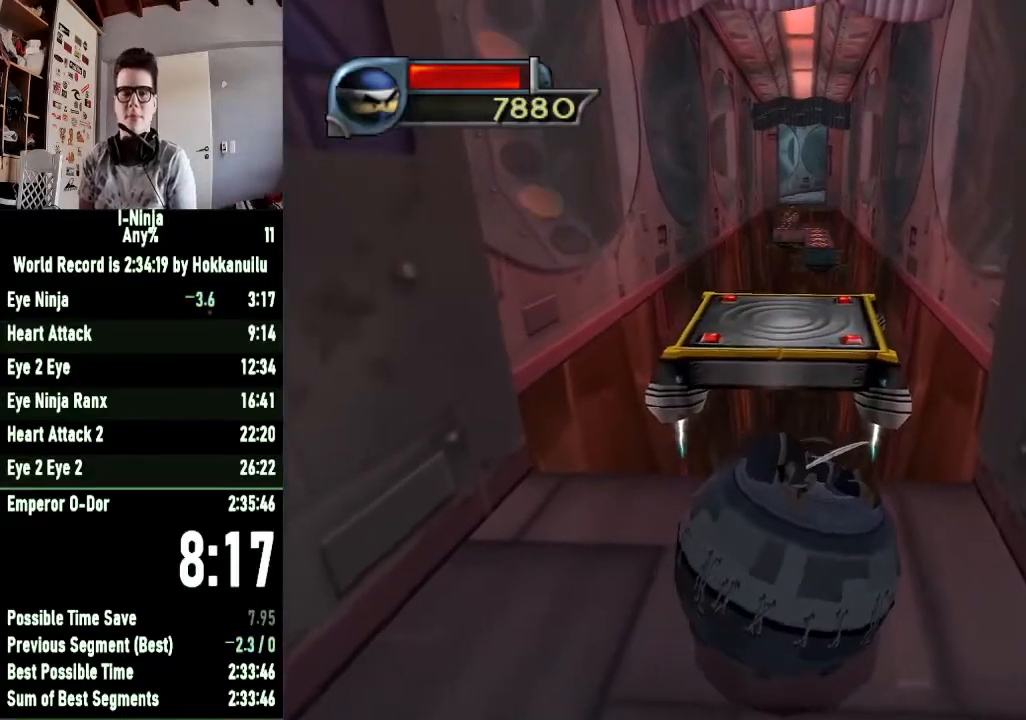
{"buttons": [], "left_stick": "center", "right_stick": "center", "events": [[33, "left_stick", "center"], [367, "left_stick", "up"], [500, "left_stick", "center"]]}
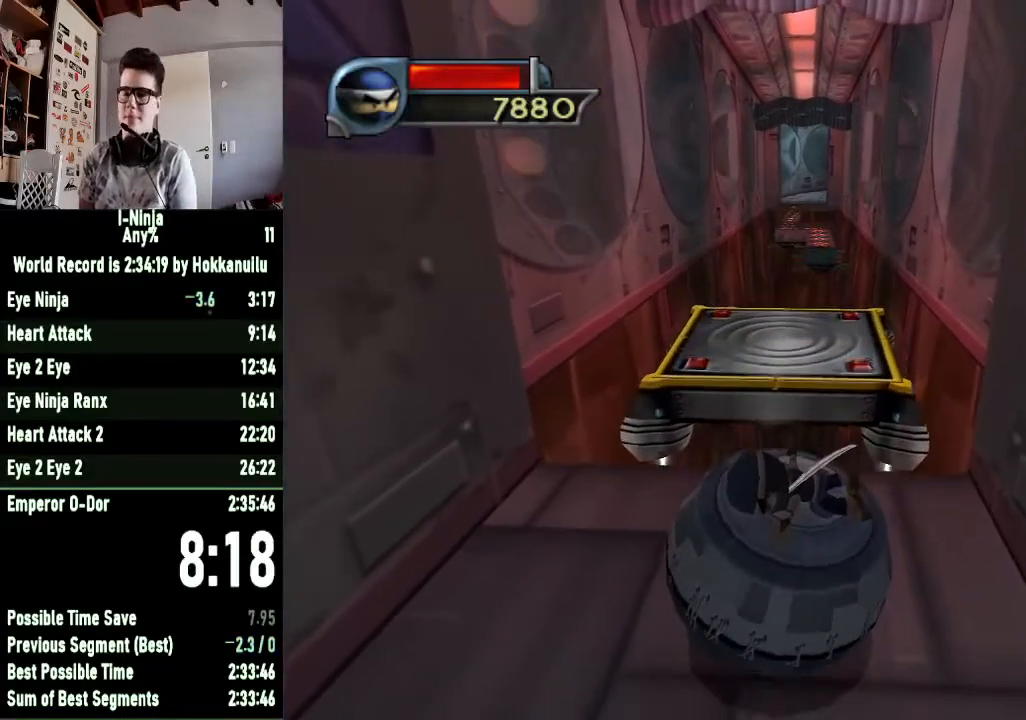
{"buttons": [], "left_stick": "center", "right_stick": "center", "events": [[233, "left_stick", "up-right"], [433, "left_stick", "center"]]}
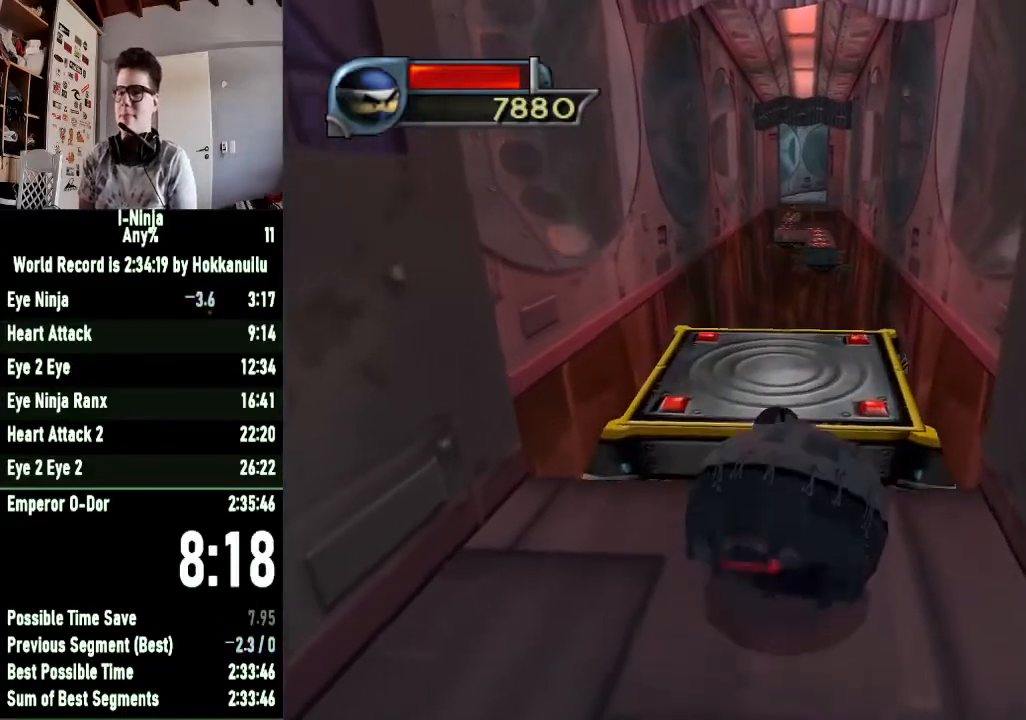
{"buttons": [], "left_stick": "center", "right_stick": "center", "events": [[67, "left_stick", "up"], [467, "left_stick", "center"]]}
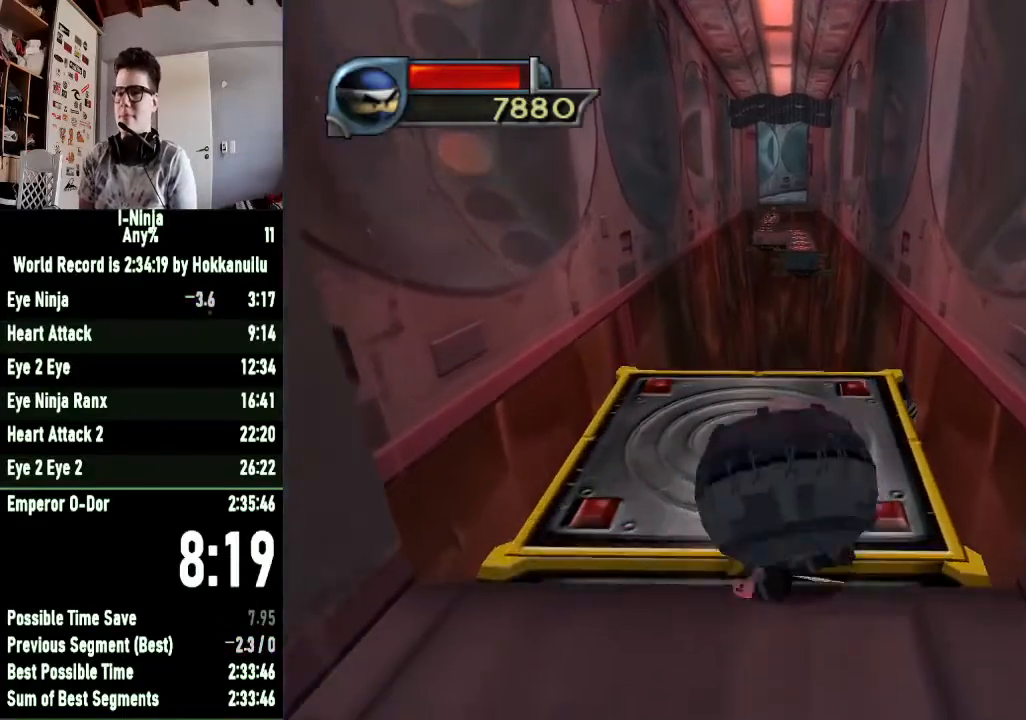
{"buttons": [], "left_stick": "center", "right_stick": "center", "events": [[67, "left_stick", "down"], [267, "left_stick", "down-left"], [400, "left_stick", "center"]]}
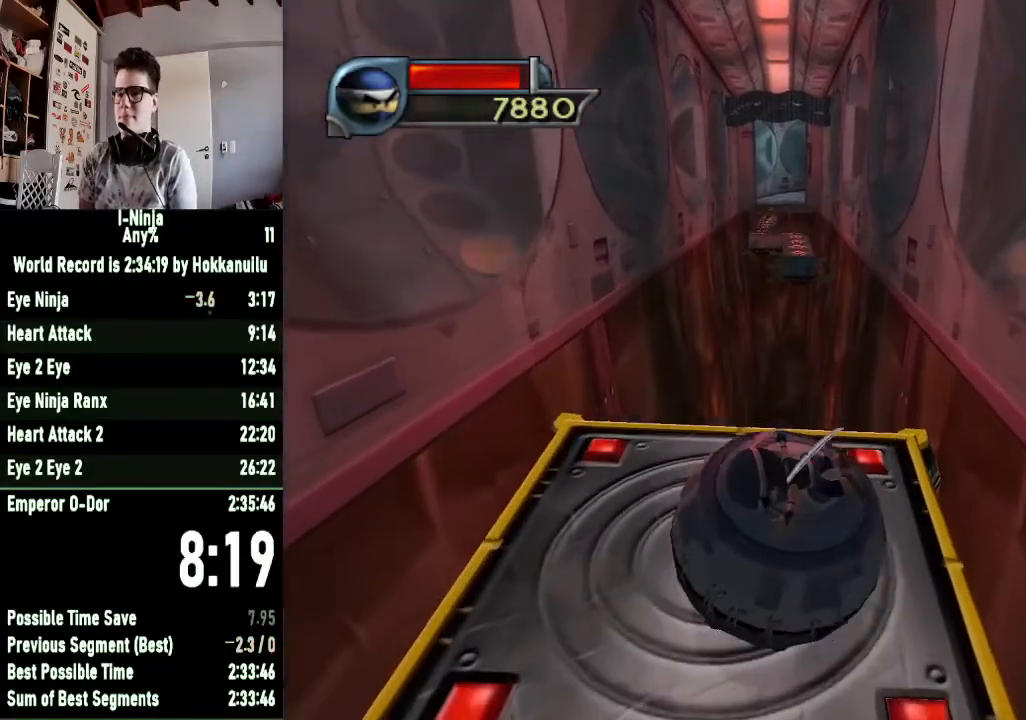
{"buttons": [], "left_stick": "center", "right_stick": "center", "events": [[200, "left_stick", "down"], [367, "left_stick", "center"]]}
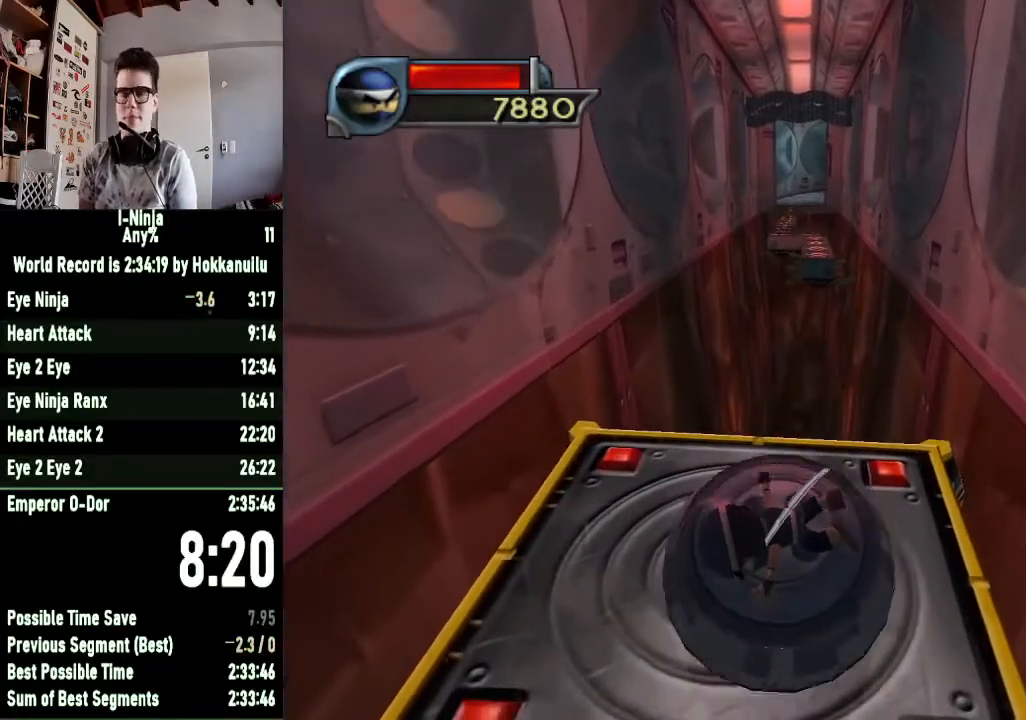
{"buttons": [], "left_stick": "up", "right_stick": "center", "events": [[33, "left_stick", "up"], [233, "left_stick", "center"], [433, "left_stick", "up"]]}
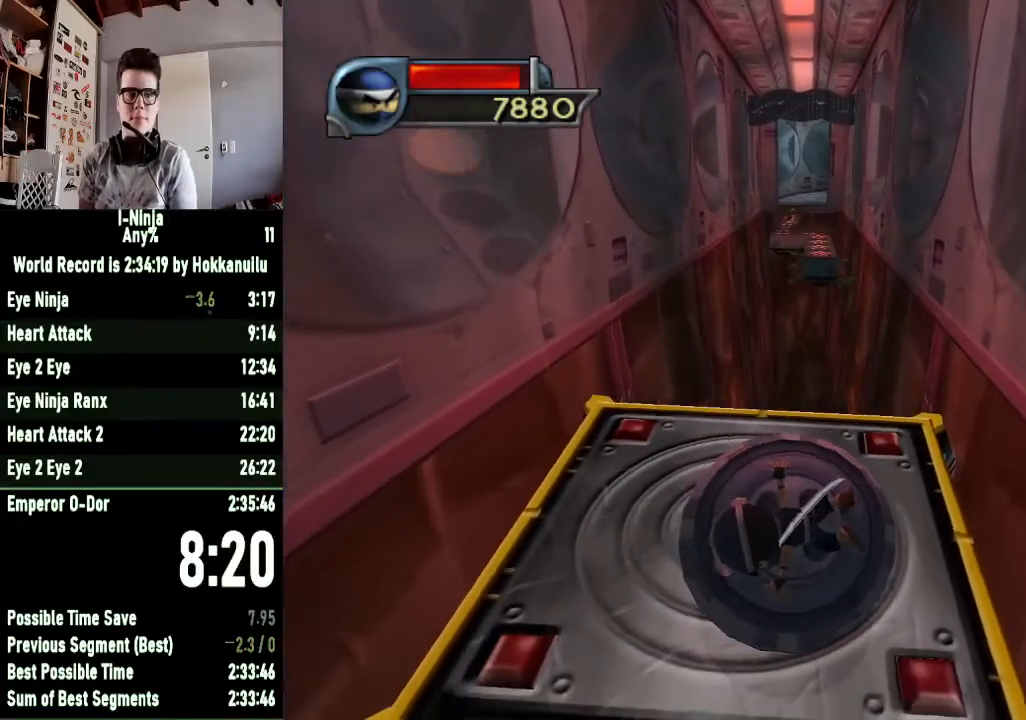
{"buttons": [], "left_stick": "center", "right_stick": "center", "events": [[100, "left_stick", "center"]]}
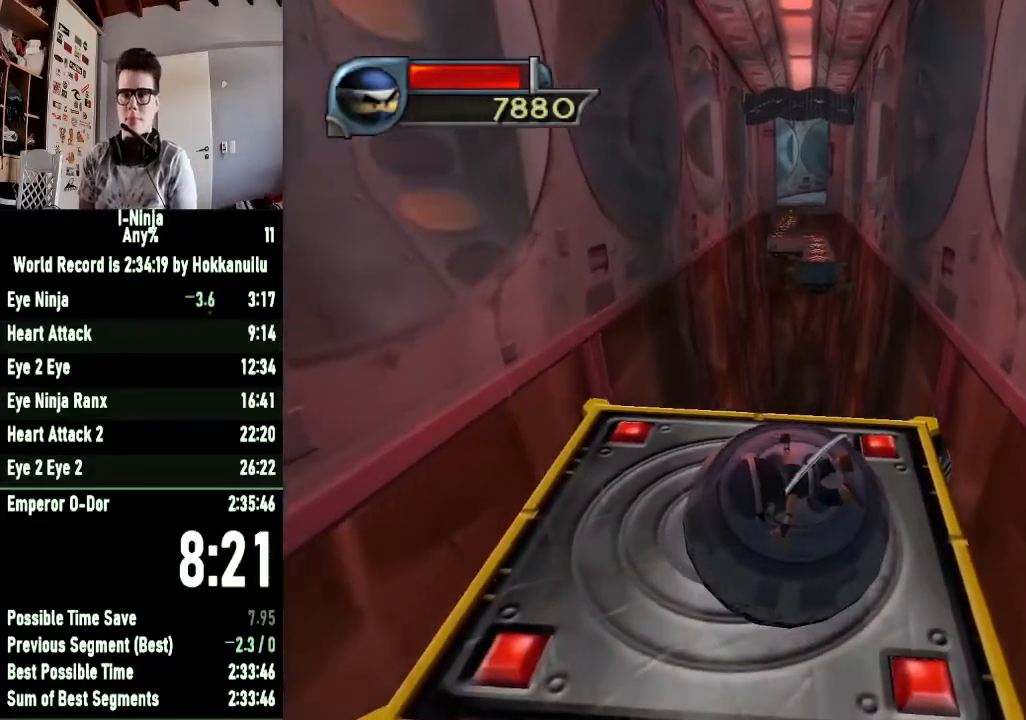
{"buttons": [], "left_stick": "up-left", "right_stick": "center", "events": [[400, "left_stick", "up-left"]]}
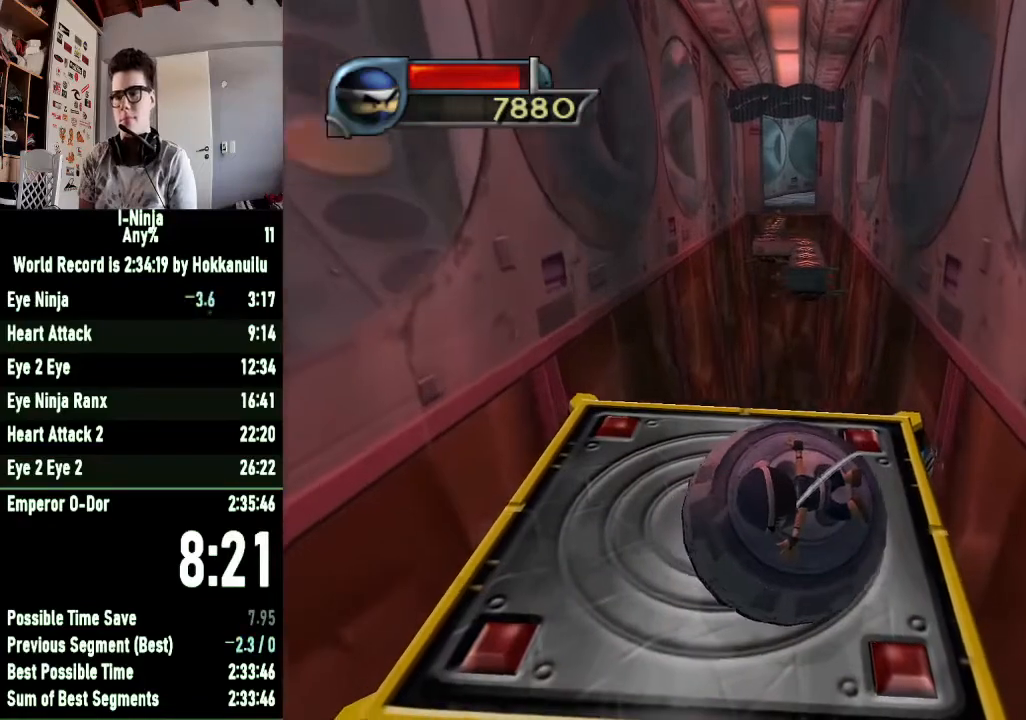
{"buttons": [], "left_stick": "up", "right_stick": "center", "events": [[67, "left_stick", "center"], [467, "left_stick", "up"]]}
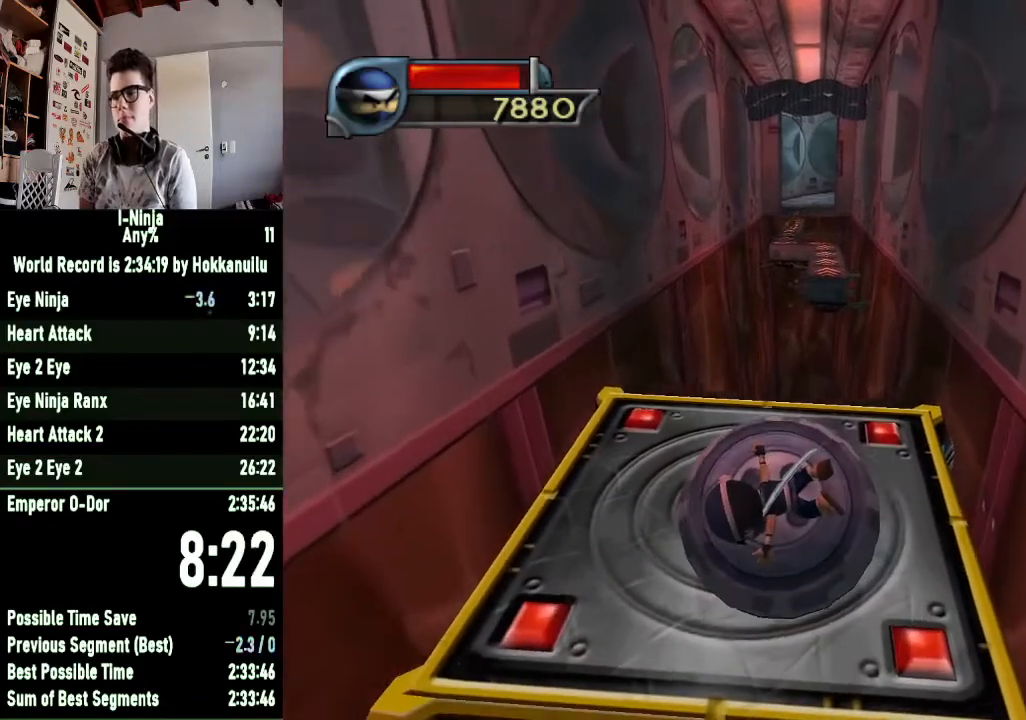
{"buttons": [], "left_stick": "center", "right_stick": "center", "events": [[133, "left_stick", "center"]]}
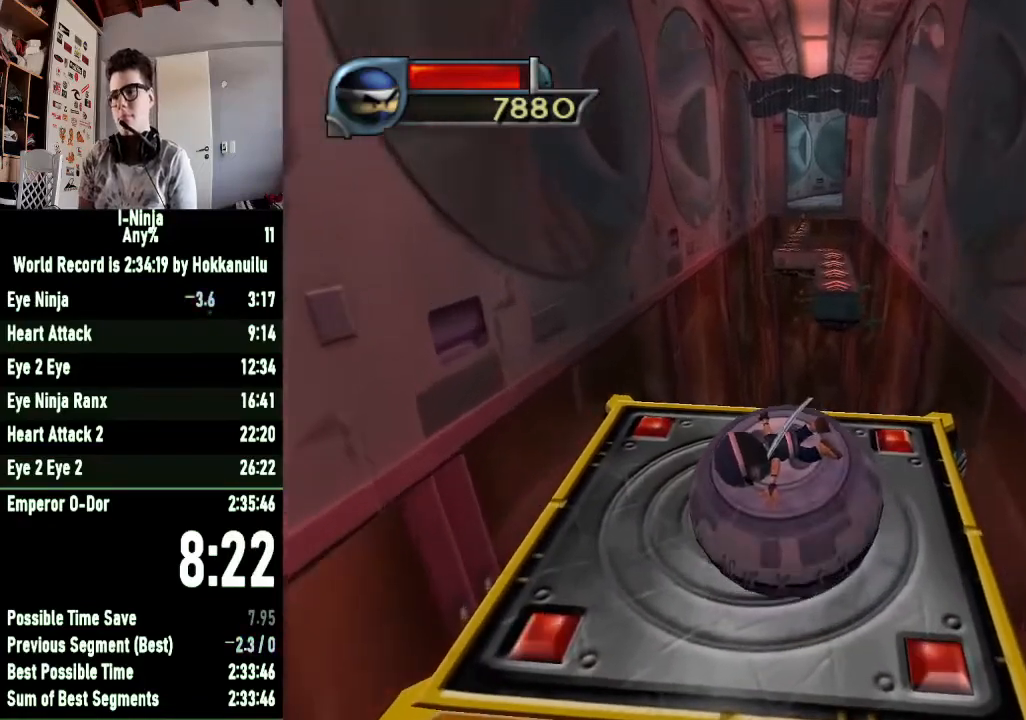
{"buttons": [], "left_stick": "center", "right_stick": "center", "events": []}
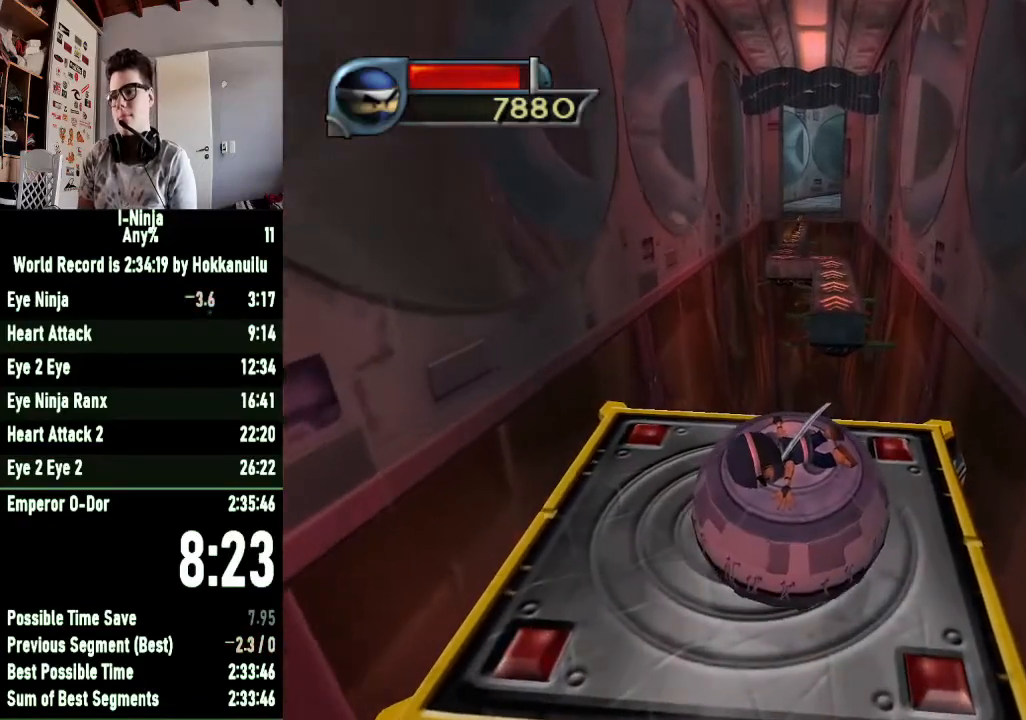
{"buttons": [], "left_stick": "center", "right_stick": "center", "events": [[133, "left_stick", "up"], [200, "left_stick", "up-left"], [333, "left_stick", "center"]]}
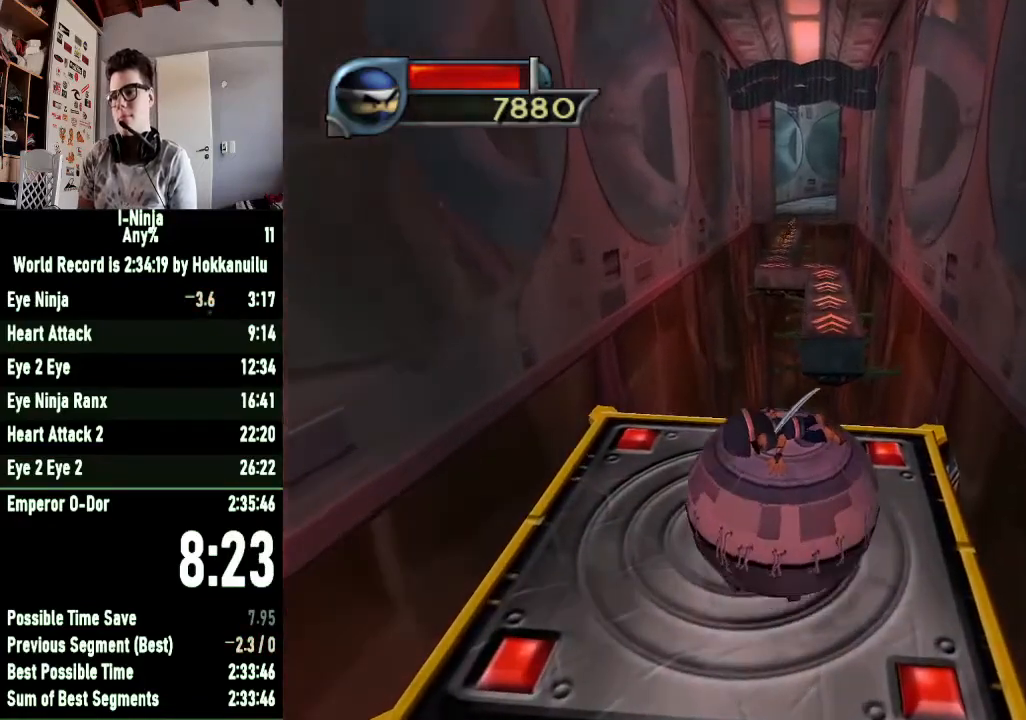
{"buttons": [], "left_stick": "center", "right_stick": "center", "events": []}
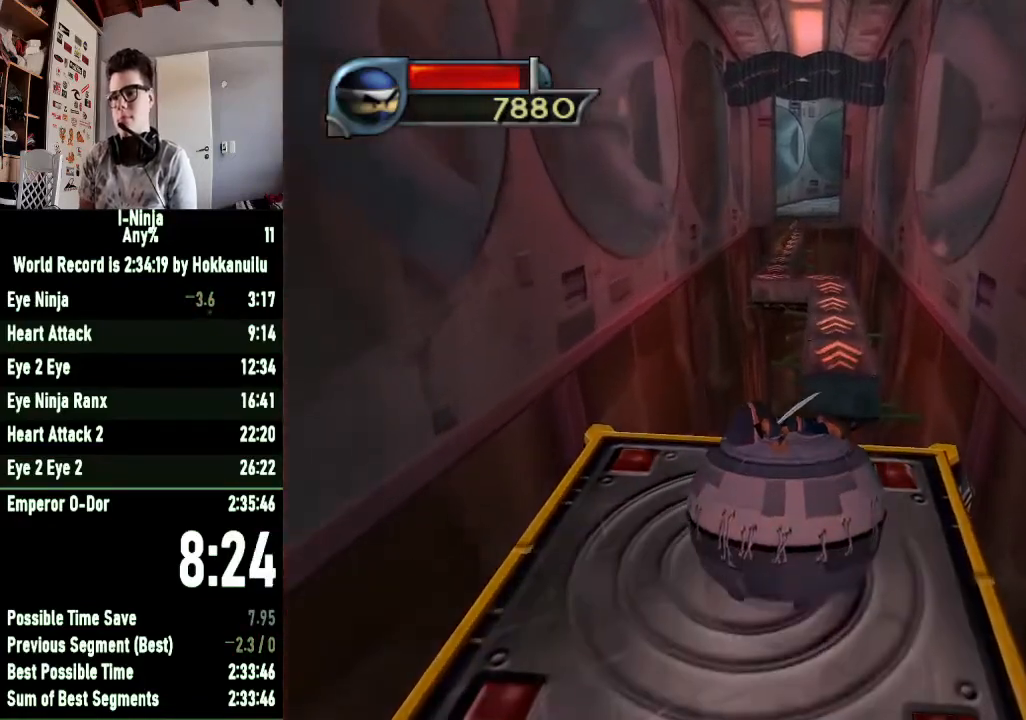
{"buttons": [], "left_stick": "center", "right_stick": "center", "events": [[167, "left_stick", "up"], [333, "left_stick", "center"]]}
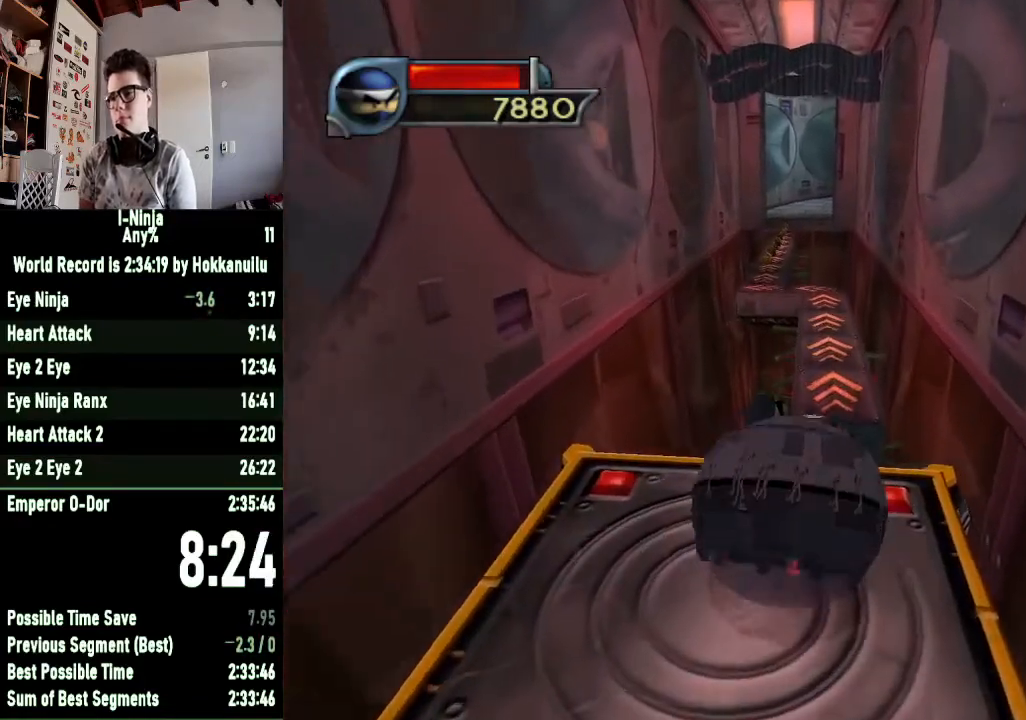
{"buttons": [], "left_stick": "up", "right_stick": "center", "events": [[300, "left_stick", "up-left"], [467, "left_stick", "up"]]}